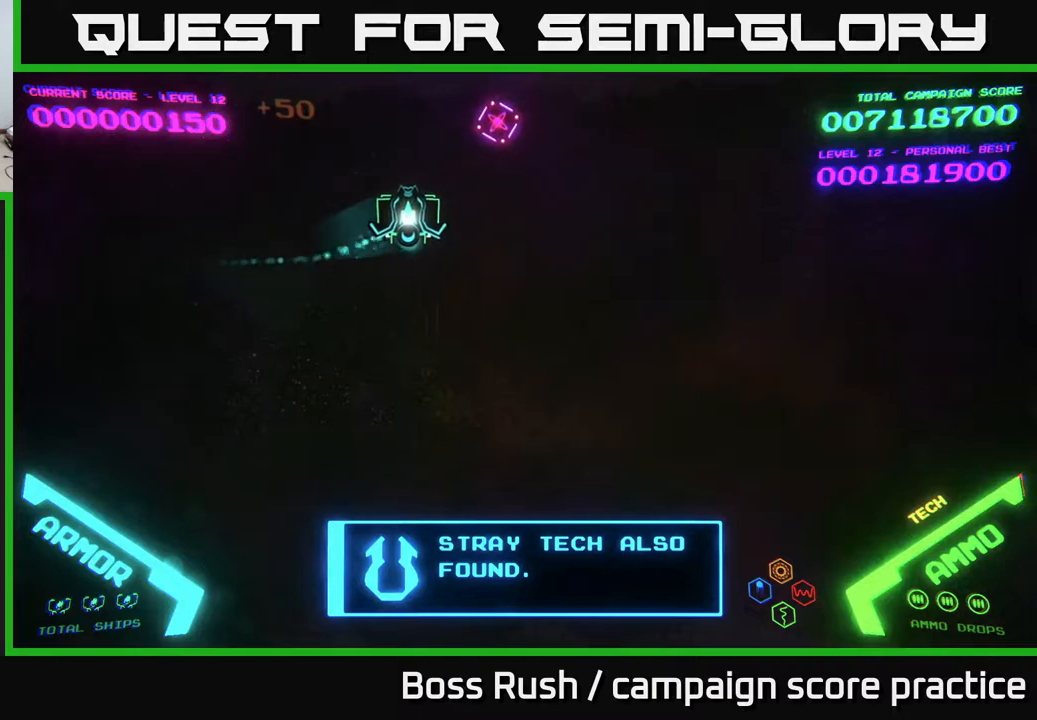
Gameplay with a controller (Xbox layout); each line is a JSON object with the inputs held at the frame after it. "events" lists button and stick changes between this image and that frame as [ms after this image, input, new state], when the widget could be followed in between.
{"buttons": [], "left_stick": "right", "right_stick": "center", "events": [[133, "left_stick", "up-right"], [150, "A", "down"], [200, "A", "up"], [233, "A", "down"], [250, "left_stick", "down-right"], [300, "A", "up"], [433, "left_stick", "right"]]}
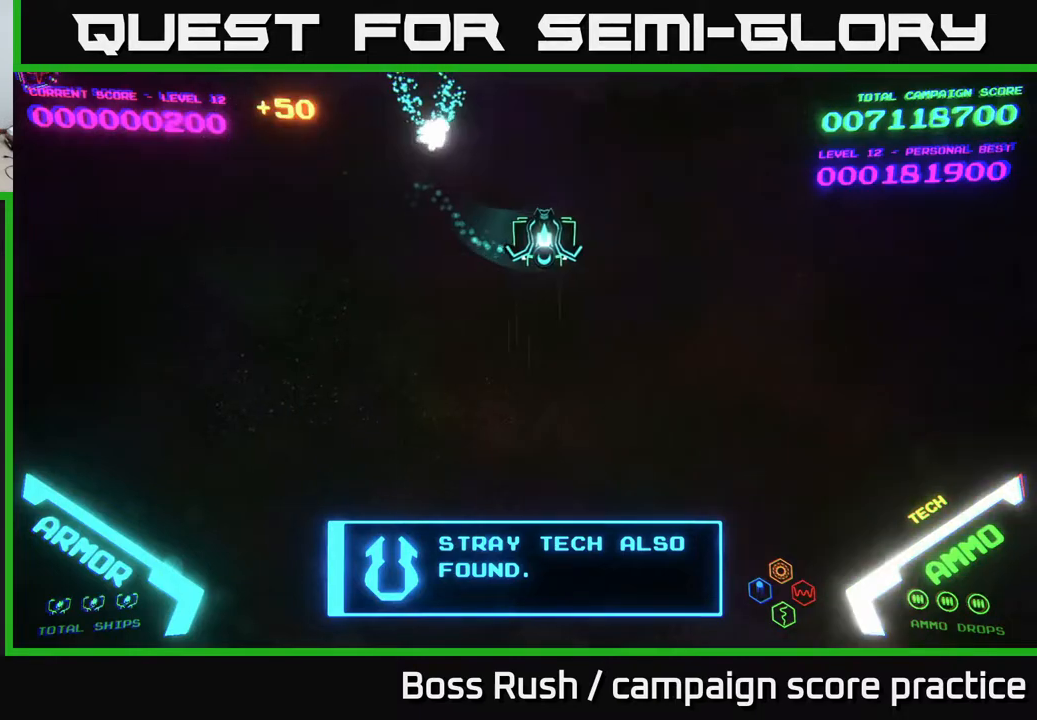
{"buttons": [], "left_stick": "right", "right_stick": "center", "events": []}
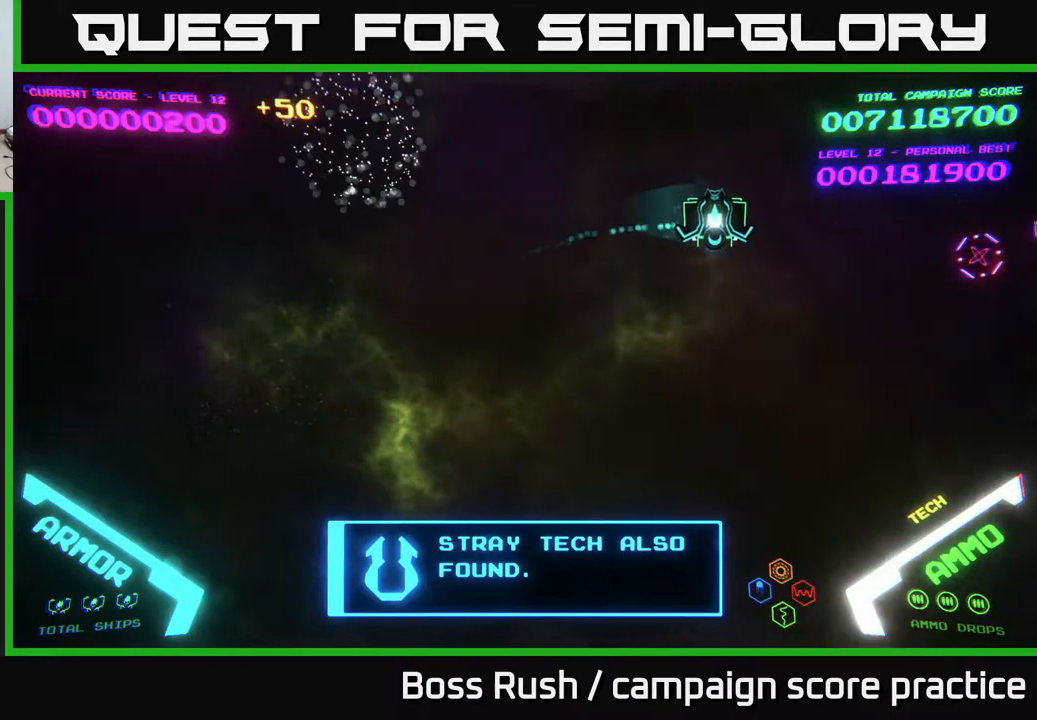
{"buttons": ["A"], "left_stick": "right", "right_stick": "center", "events": [[17, "left_stick", "down-right"], [433, "left_stick", "right"], [467, "A", "down"]]}
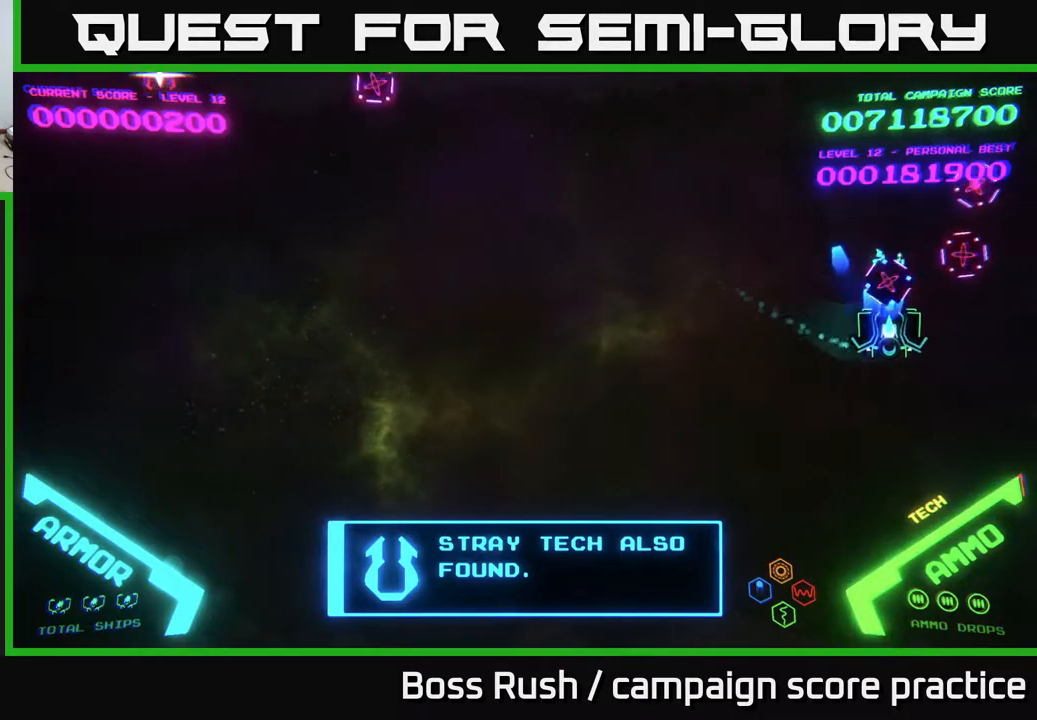
{"buttons": [], "left_stick": "left", "right_stick": "center", "events": [[50, "A", "up"], [117, "A", "down"], [200, "A", "up"], [250, "A", "down"], [300, "A", "up"], [300, "left_stick", "down-left"], [333, "A", "down"], [417, "A", "up"], [467, "left_stick", "left"]]}
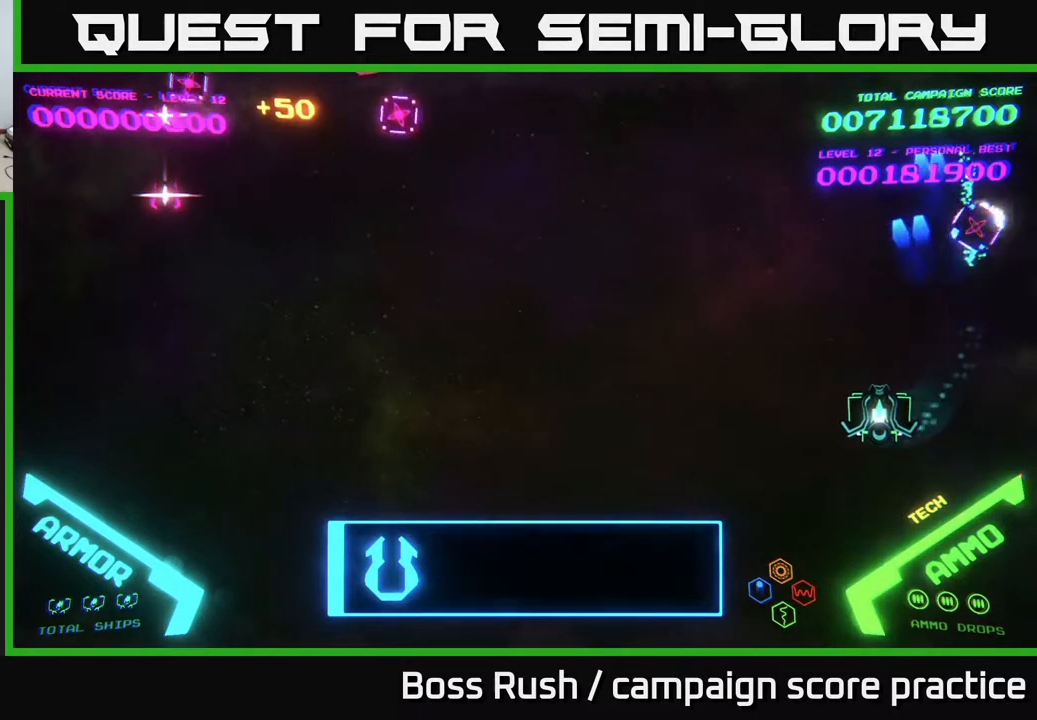
{"buttons": [], "left_stick": "down-left", "right_stick": "center", "events": [[67, "left_stick", "up-left"], [167, "left_stick", "left"], [467, "left_stick", "down-left"]]}
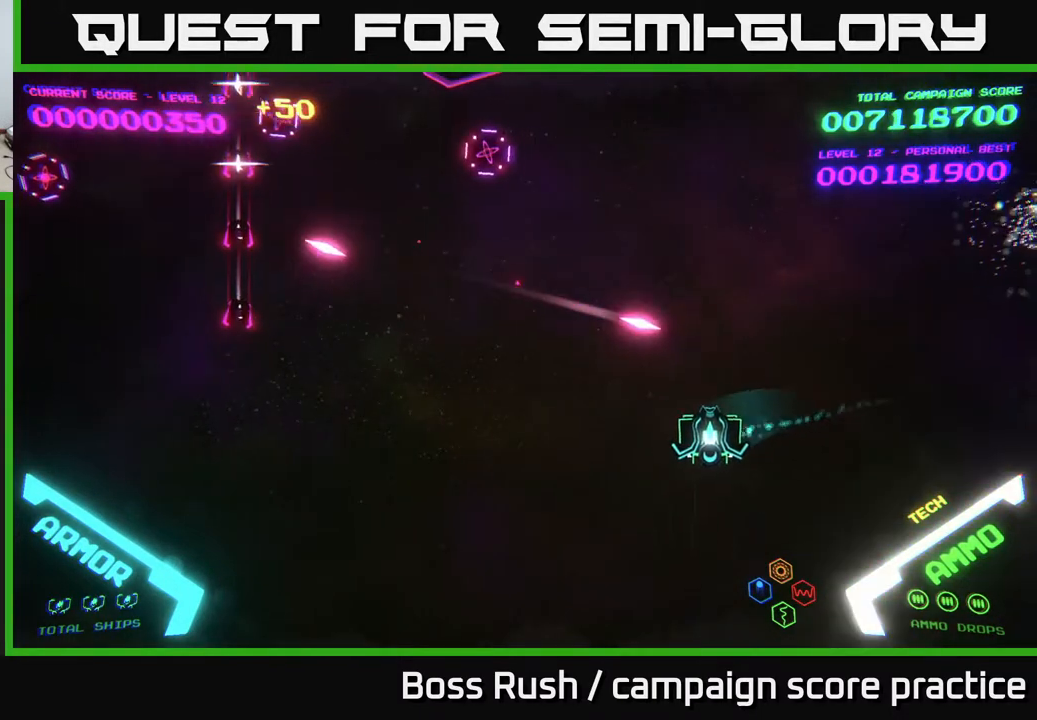
{"buttons": [], "left_stick": "left", "right_stick": "center", "events": [[333, "left_stick", "left"]]}
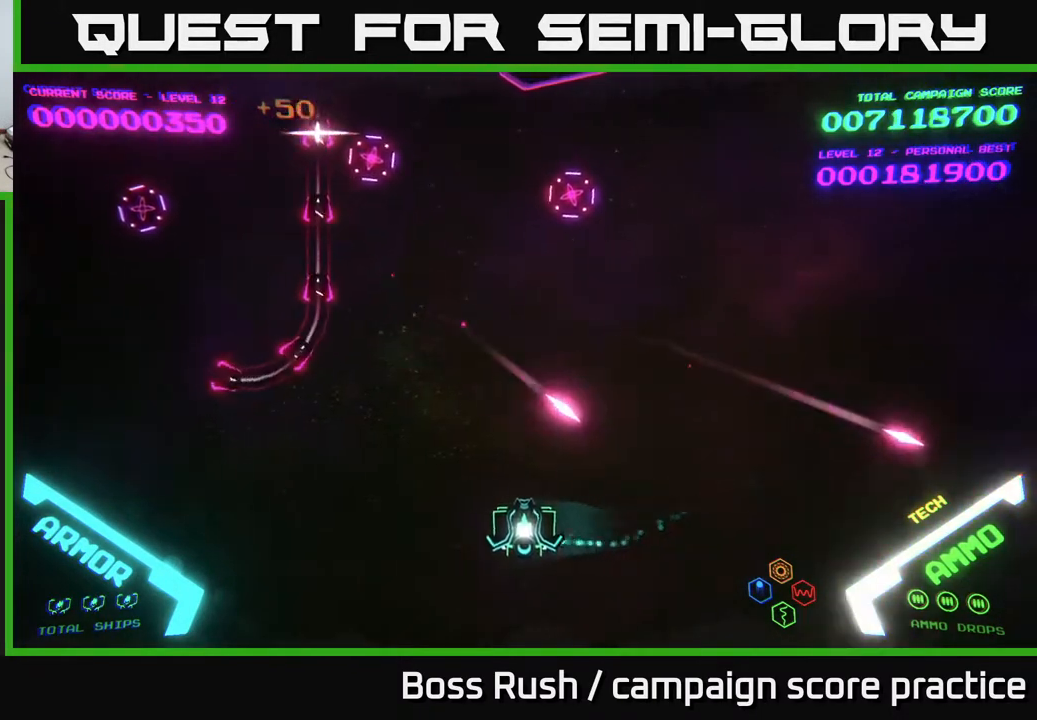
{"buttons": [], "left_stick": "left", "right_stick": "center", "events": []}
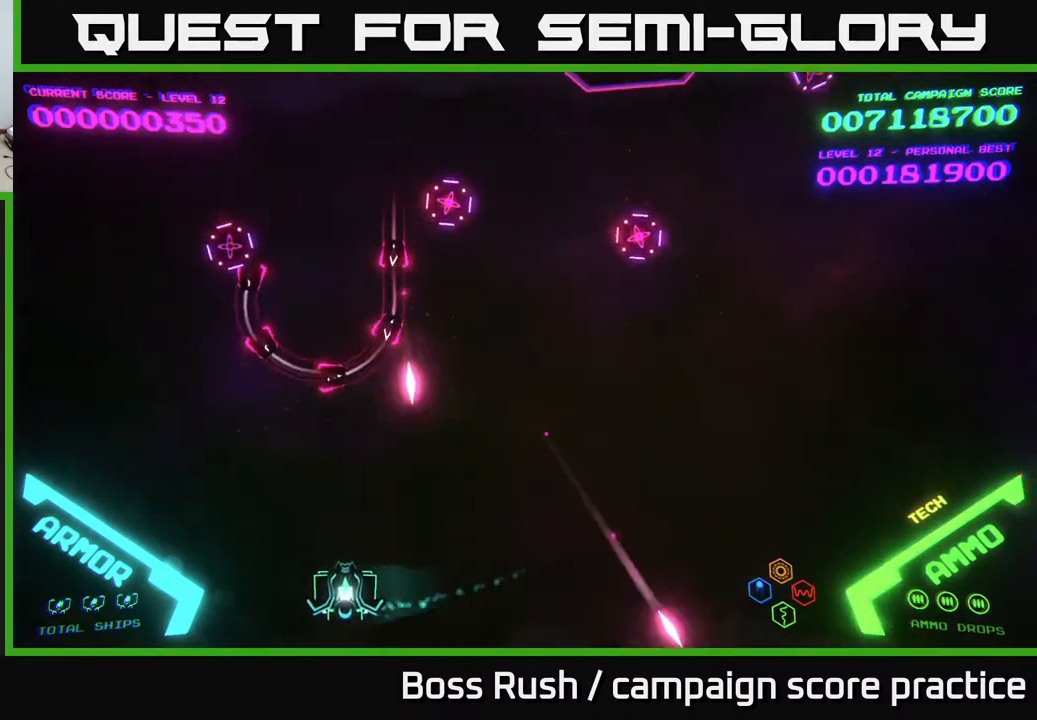
{"buttons": [], "left_stick": "up-left", "right_stick": "center", "events": [[167, "left_stick", "up-left"]]}
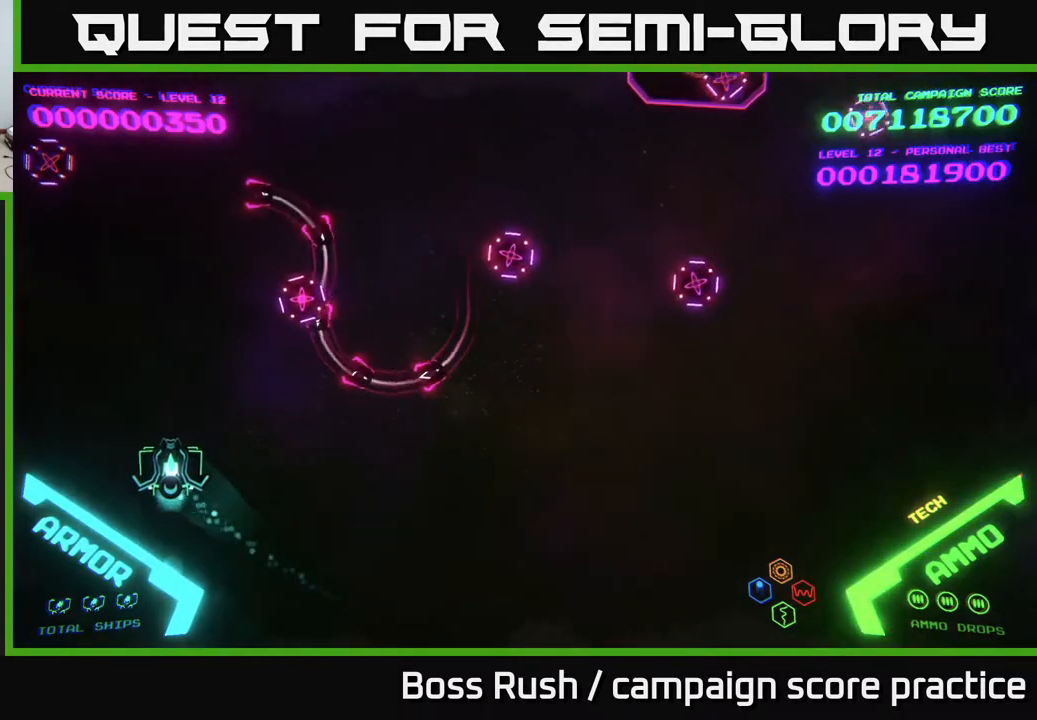
{"buttons": [], "left_stick": "up-right", "right_stick": "center", "events": [[350, "left_stick", "up-right"]]}
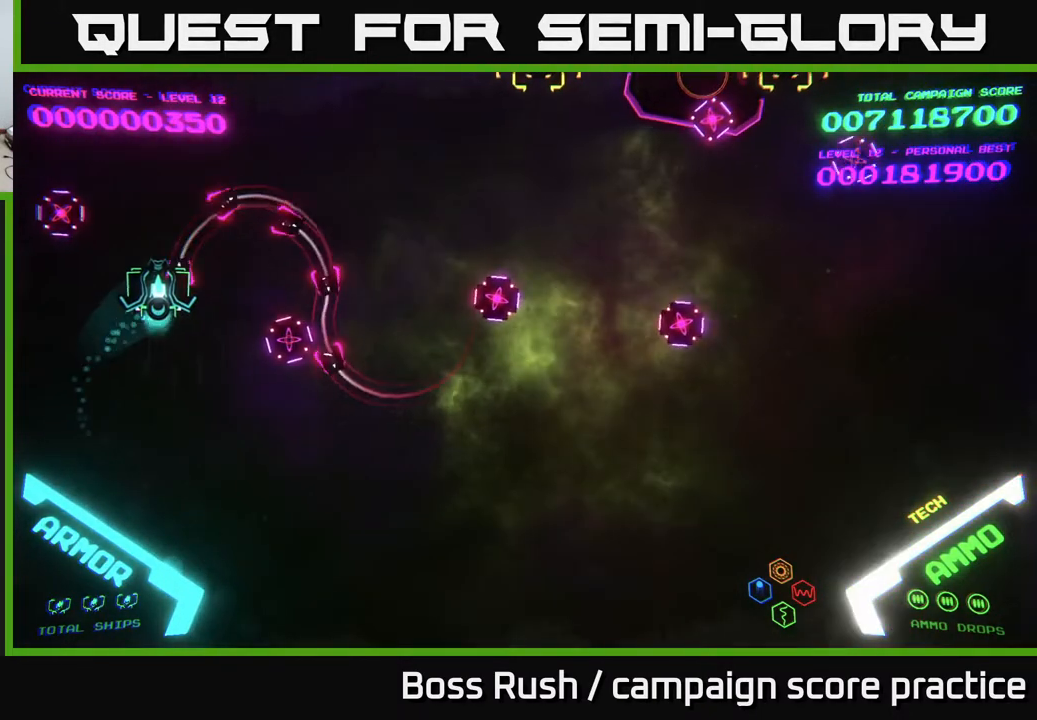
{"buttons": [], "left_stick": "down-right", "right_stick": "center", "events": [[200, "left_stick", "right"], [333, "left_stick", "down-right"]]}
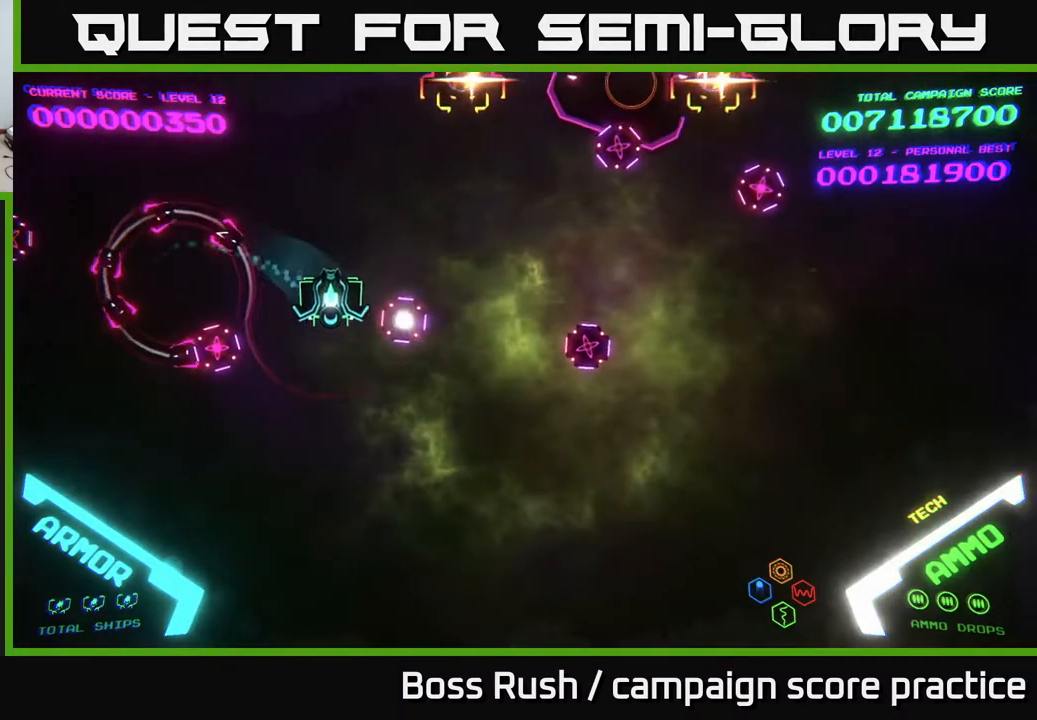
{"buttons": ["B"], "left_stick": "up-left", "right_stick": "center", "events": [[50, "B", "down"], [167, "B", "up"], [183, "left_stick", "up-right"], [217, "B", "down"], [300, "left_stick", "up-left"]]}
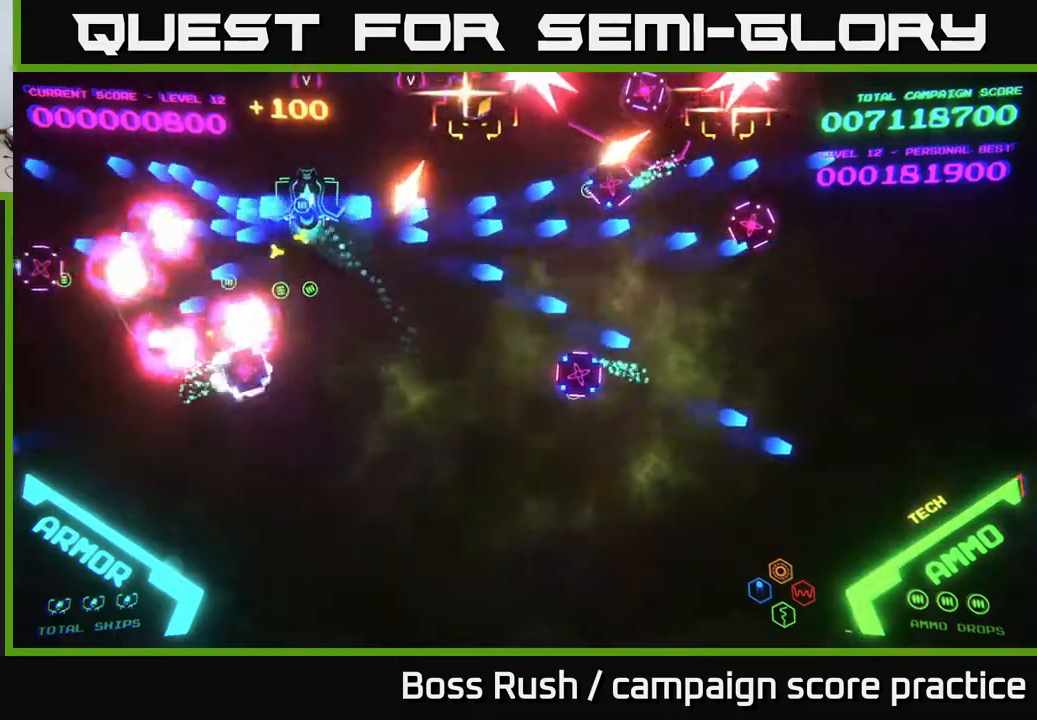
{"buttons": ["B"], "left_stick": "down-left", "right_stick": "center", "events": [[133, "B", "up"], [267, "B", "down"], [417, "left_stick", "down-left"]]}
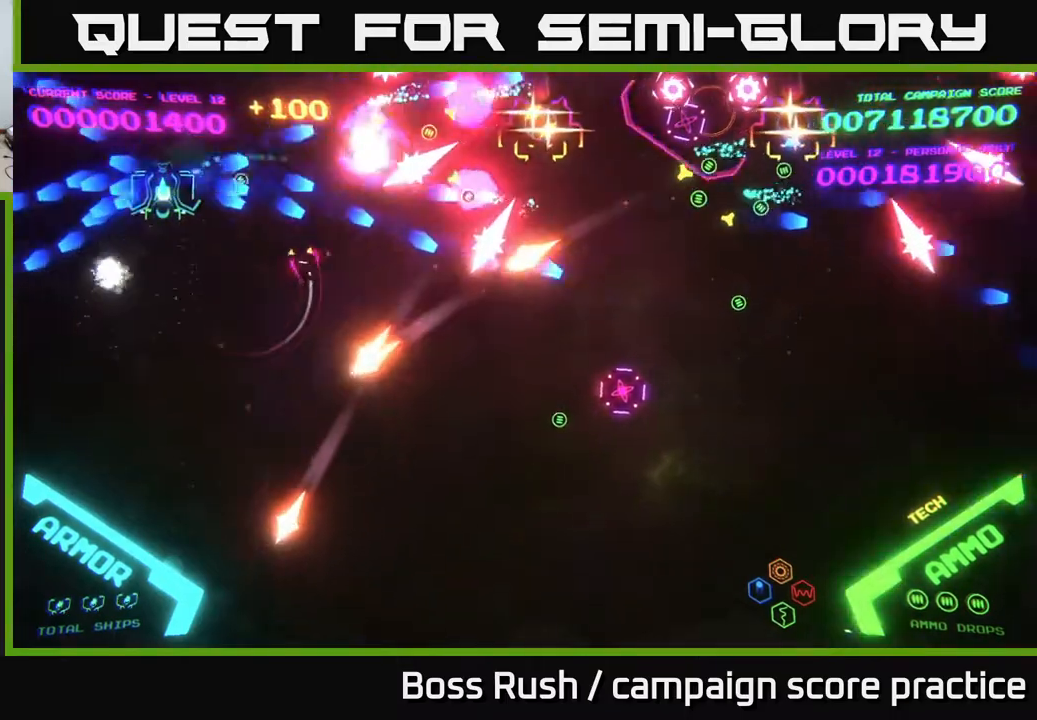
{"buttons": [], "left_stick": "up-left", "right_stick": "center", "events": [[67, "B", "up"], [250, "left_stick", "up-left"]]}
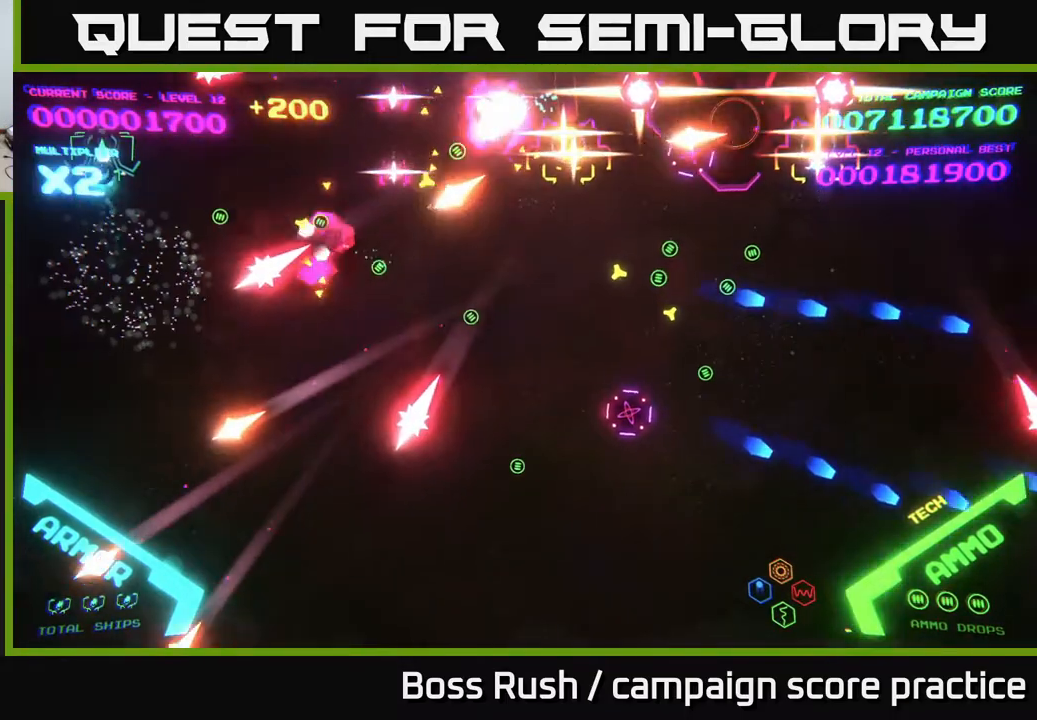
{"buttons": ["B"], "left_stick": "down", "right_stick": "center", "events": [[17, "left_stick", "down-left"], [100, "left_stick", "up-left"], [183, "left_stick", "right"], [217, "B", "down"], [283, "left_stick", "down"]]}
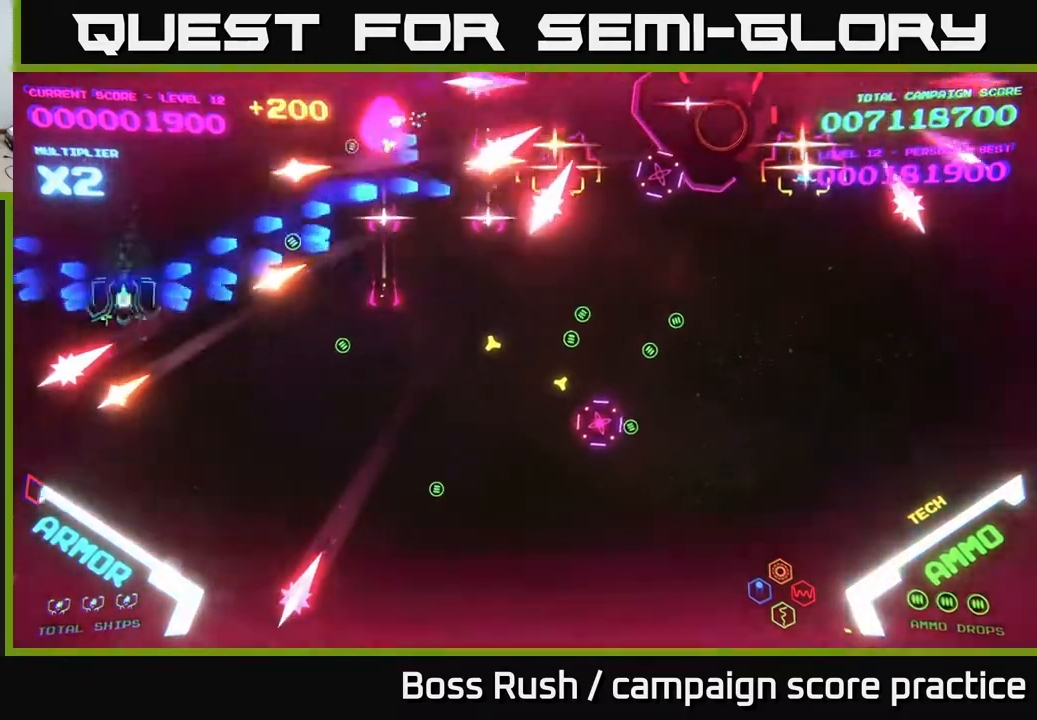
{"buttons": ["B"], "left_stick": "down-right", "right_stick": "center", "events": [[133, "left_stick", "down-right"], [233, "B", "up"], [317, "B", "down"], [400, "B", "up"], [450, "B", "down"]]}
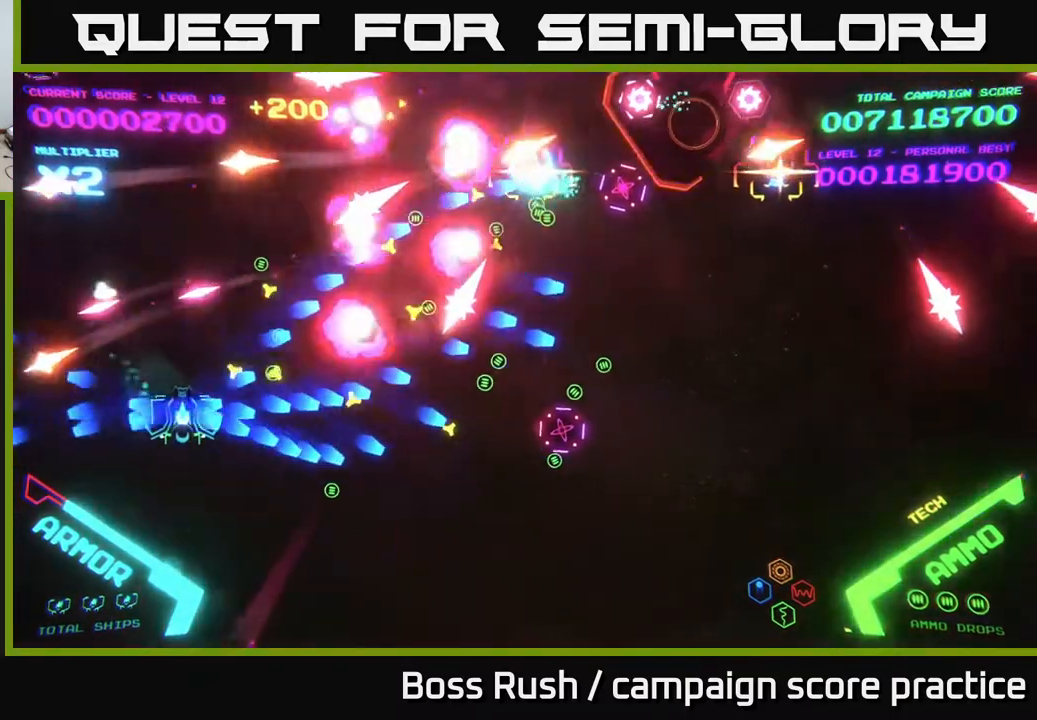
{"buttons": ["A"], "left_stick": "right", "right_stick": "center", "events": [[67, "B", "up"], [133, "B", "down"], [283, "B", "up"], [283, "left_stick", "right"], [500, "A", "down"]]}
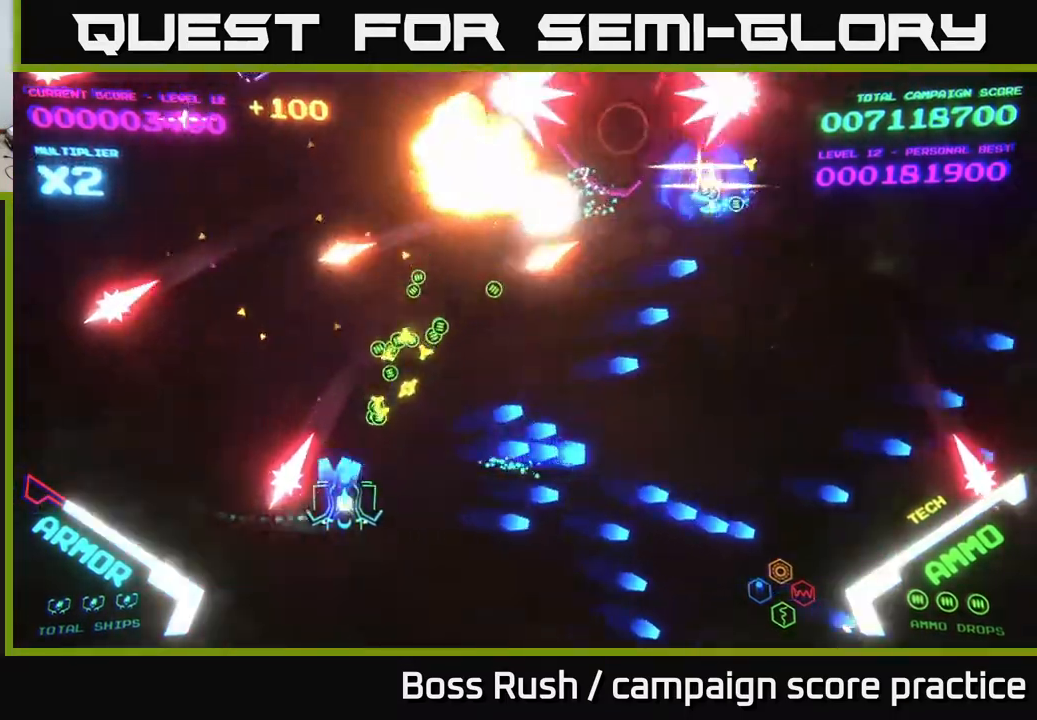
{"buttons": [], "left_stick": "right", "right_stick": "center", "events": [[117, "A", "up"], [183, "A", "down"], [267, "A", "up"]]}
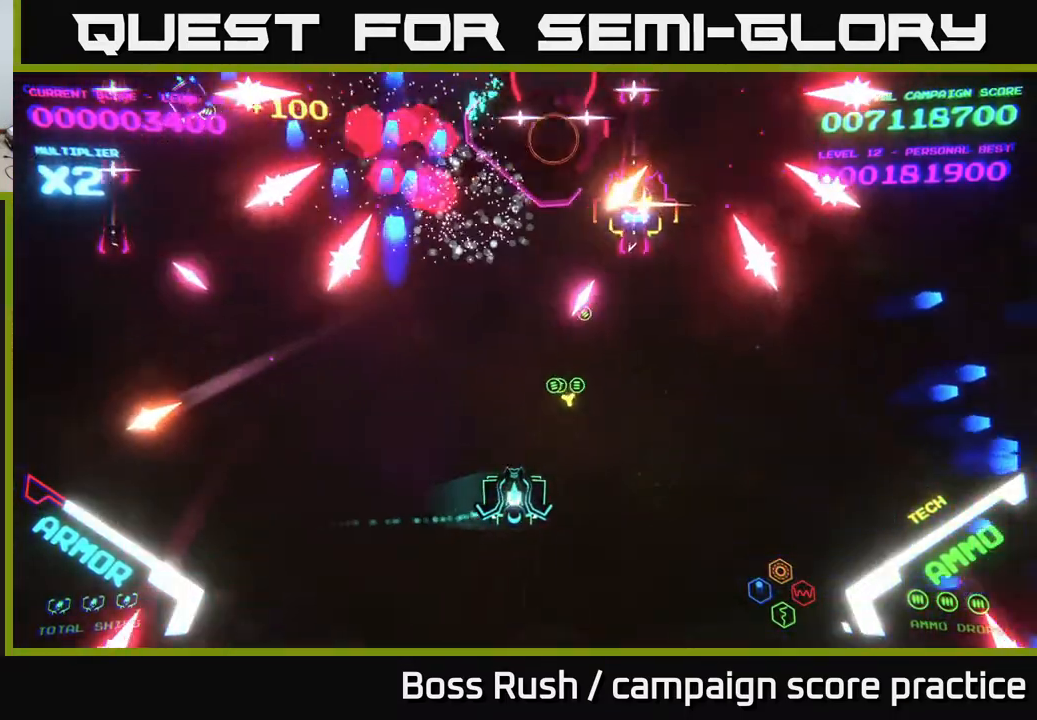
{"buttons": [], "left_stick": "up-right", "right_stick": "center", "events": [[300, "X", "down"], [383, "X", "up"], [483, "left_stick", "up-right"]]}
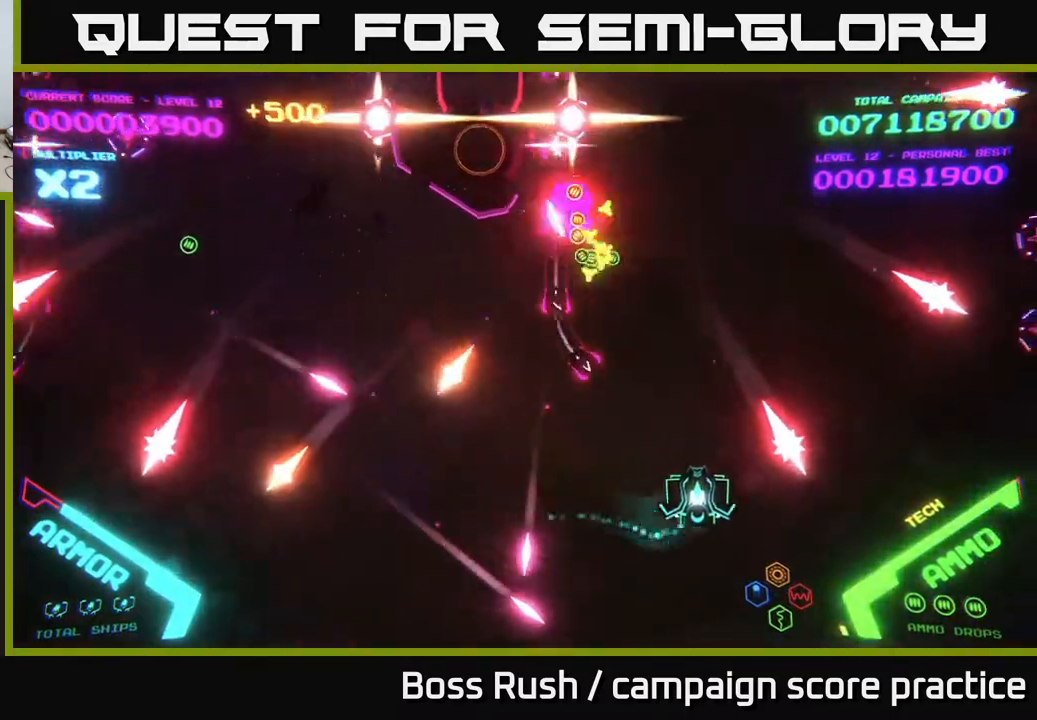
{"buttons": [], "left_stick": "right", "right_stick": "center", "events": [[383, "left_stick", "right"]]}
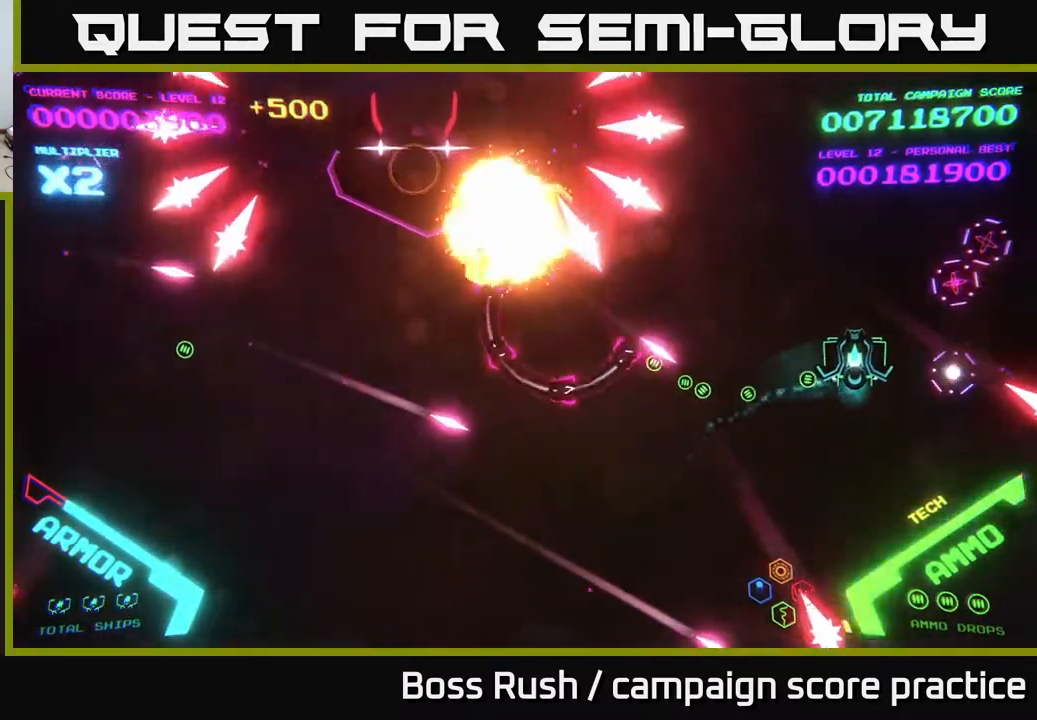
{"buttons": ["B"], "left_stick": "up-left", "right_stick": "center", "events": [[67, "left_stick", "up-right"], [183, "left_stick", "up"], [283, "B", "down"], [300, "left_stick", "left"], [450, "left_stick", "up-left"]]}
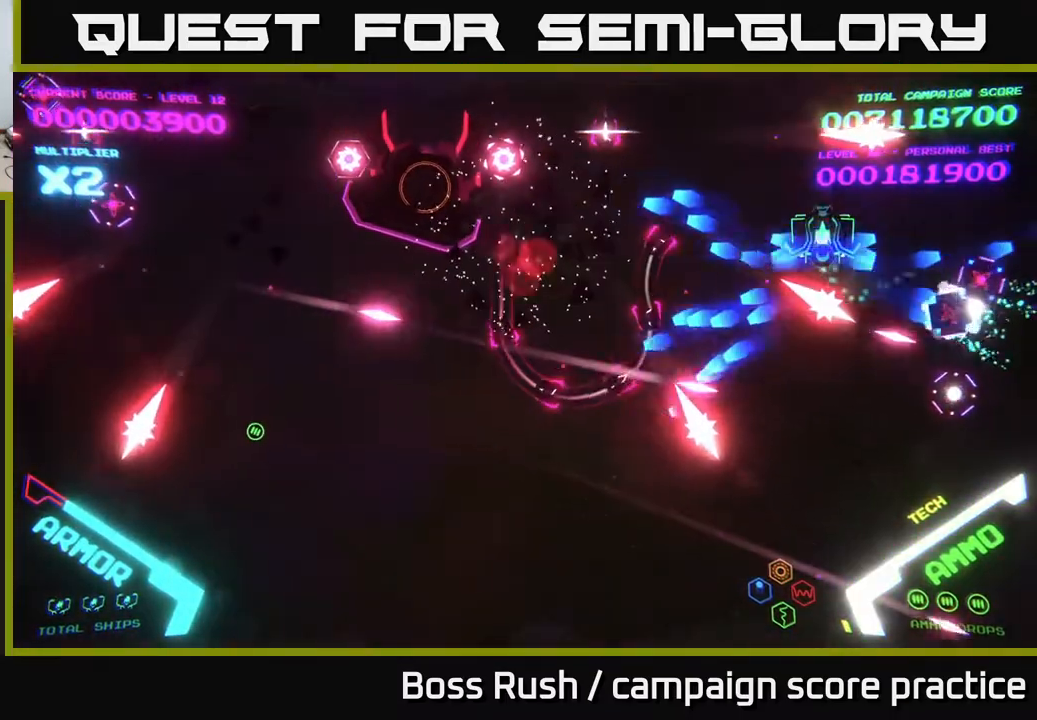
{"buttons": ["B"], "left_stick": "down", "right_stick": "center", "events": [[17, "left_stick", "up"], [317, "left_stick", "left"], [367, "B", "up"], [400, "left_stick", "down"], [417, "B", "down"]]}
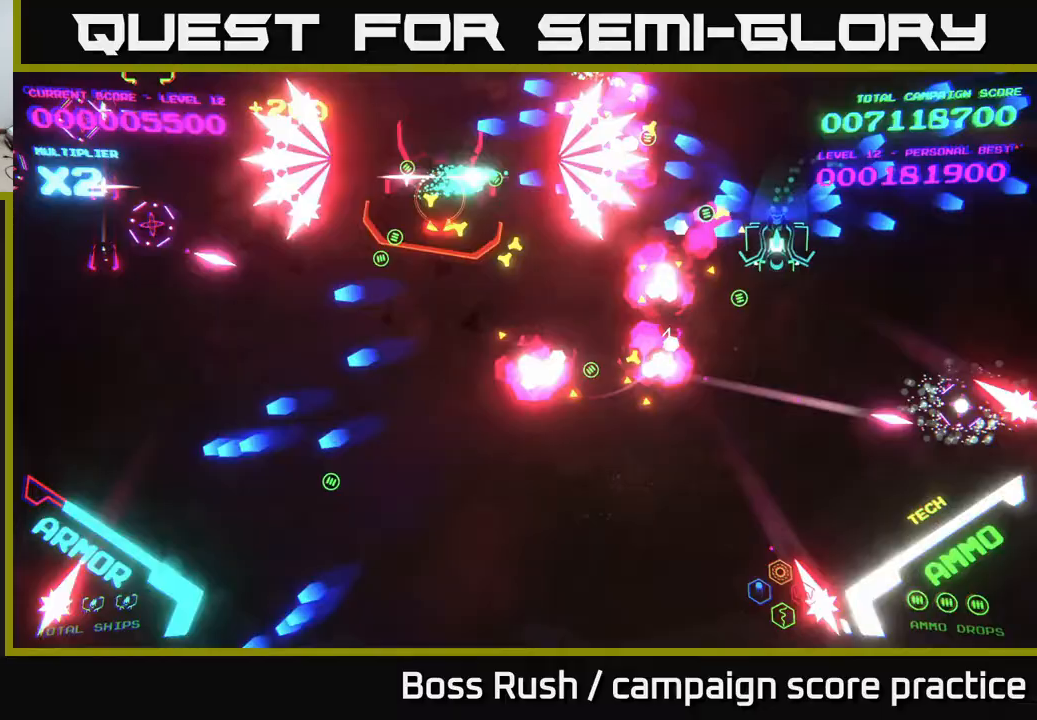
{"buttons": ["B"], "left_stick": "down-left", "right_stick": "center", "events": [[67, "left_stick", "down-left"], [333, "B", "up"], [417, "B", "down"]]}
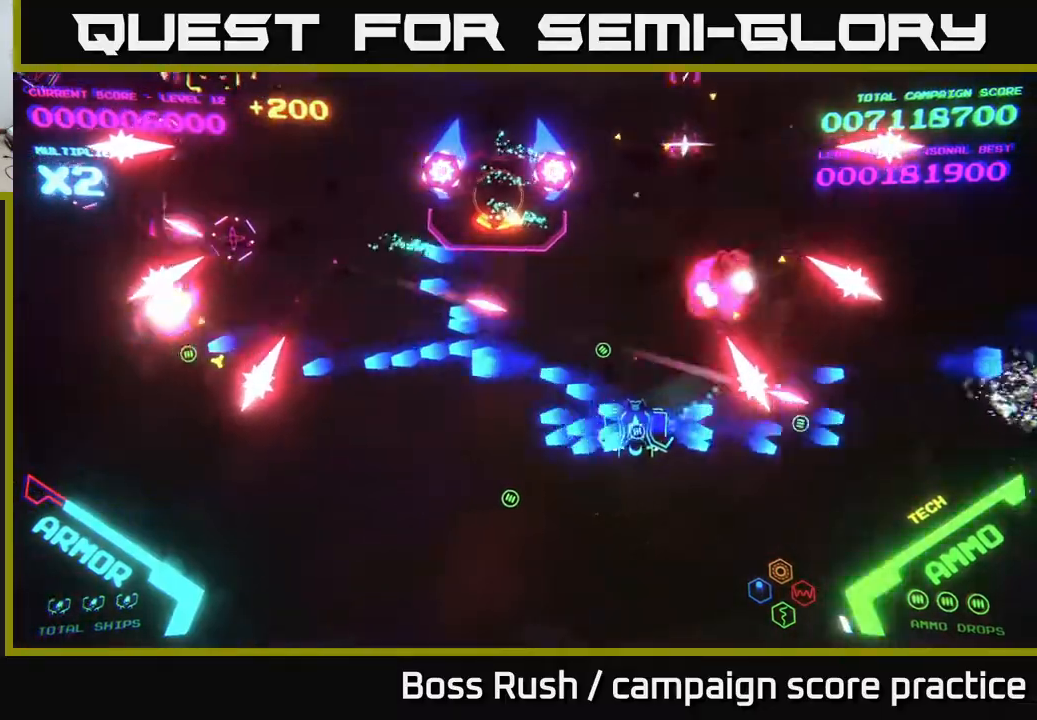
{"buttons": ["B"], "left_stick": "down-left", "right_stick": "center", "events": [[33, "B", "up"], [33, "left_stick", "left"], [83, "B", "down"], [150, "left_stick", "up-left"], [200, "B", "up"], [300, "B", "down"], [333, "left_stick", "down-left"], [400, "B", "up"], [467, "B", "down"]]}
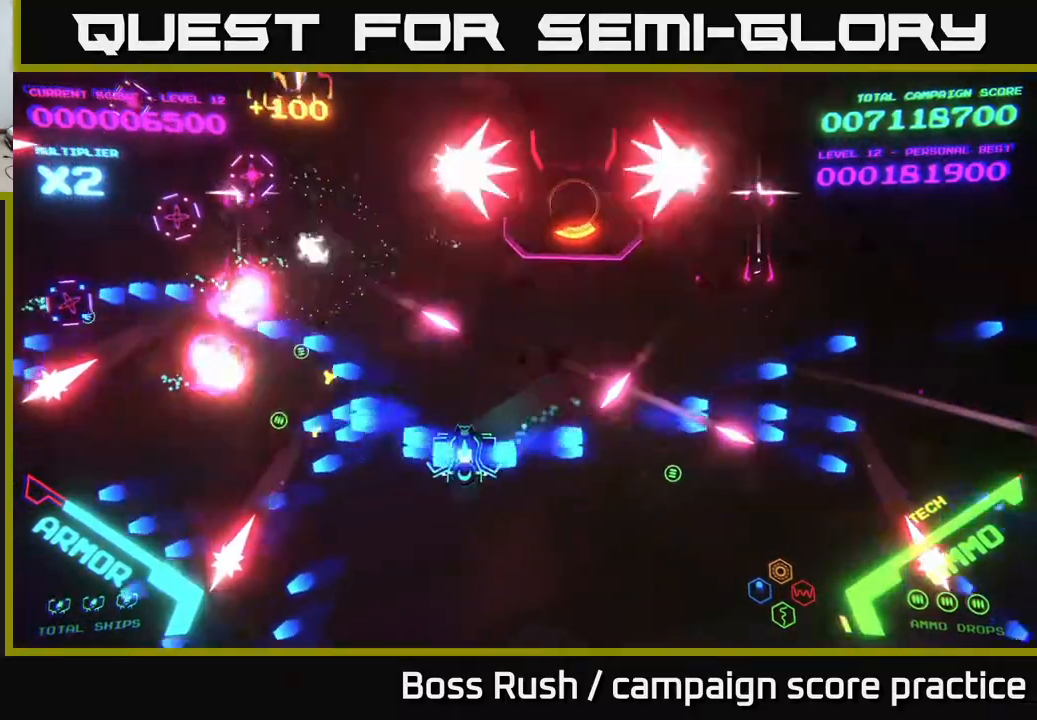
{"buttons": ["A", "X"], "left_stick": "down", "right_stick": "center", "events": [[17, "left_stick", "left"], [133, "B", "up"], [267, "A", "down"], [300, "X", "down"], [383, "A", "up"], [383, "X", "up"], [400, "left_stick", "down"], [433, "A", "down"], [450, "X", "down"]]}
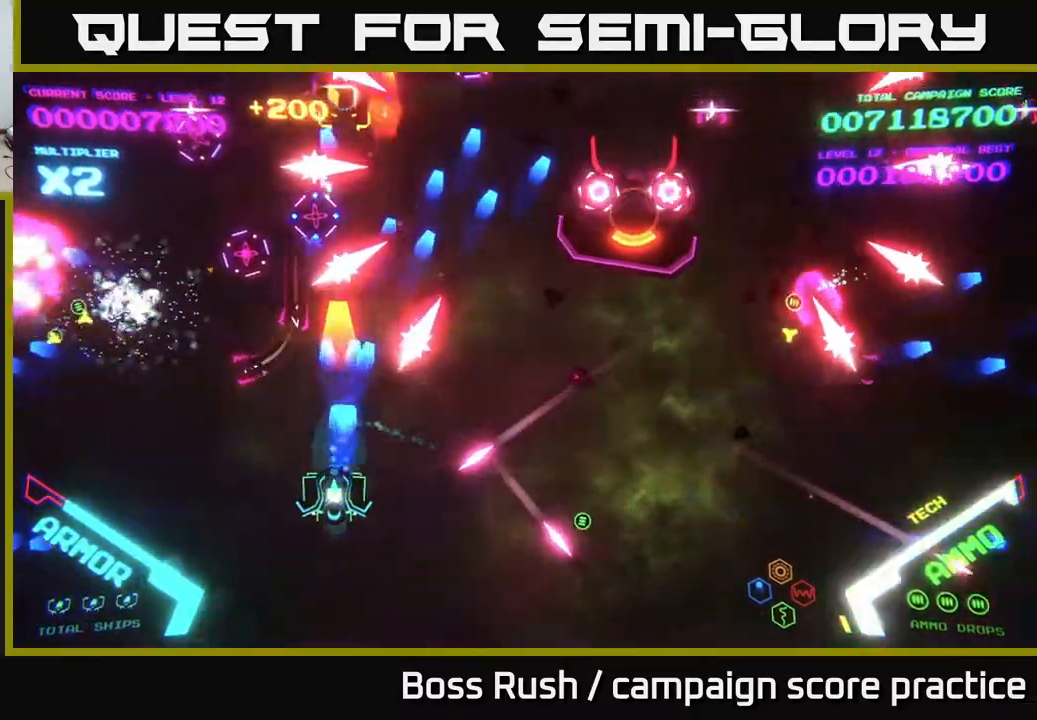
{"buttons": [], "left_stick": "up-left", "right_stick": "center", "events": [[17, "A", "up"], [17, "X", "up"], [17, "left_stick", "down-left"], [200, "B", "down"], [383, "left_stick", "up-left"], [433, "B", "up"]]}
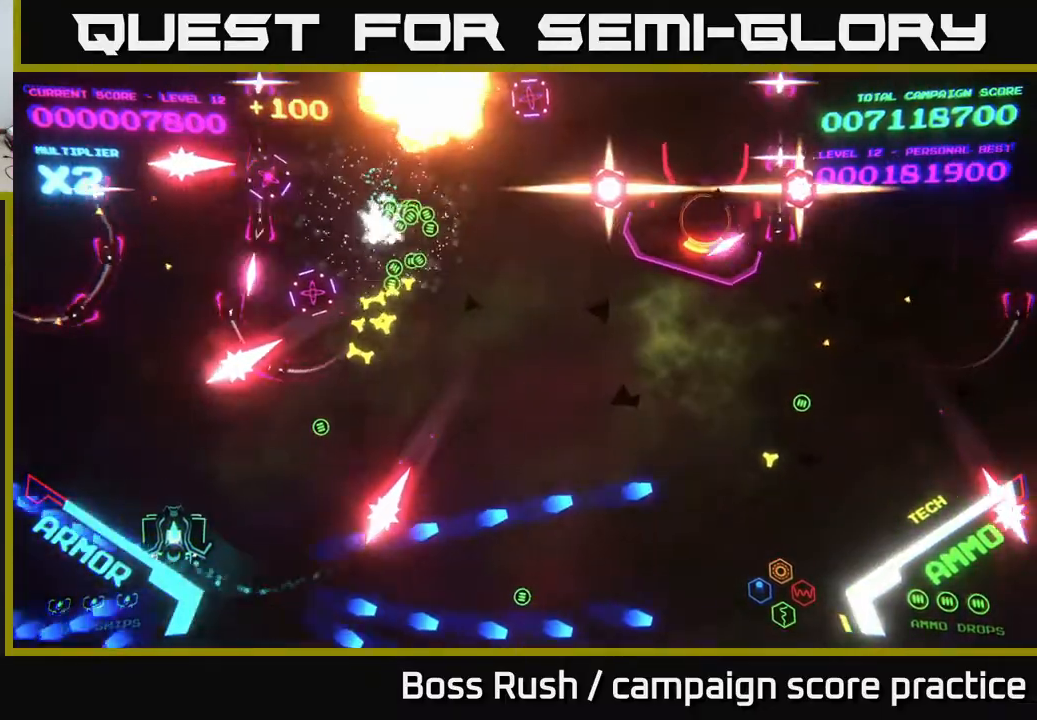
{"buttons": ["B"], "left_stick": "up-left", "right_stick": "center", "events": [[100, "left_stick", "up-right"], [133, "B", "down"], [300, "left_stick", "up-left"]]}